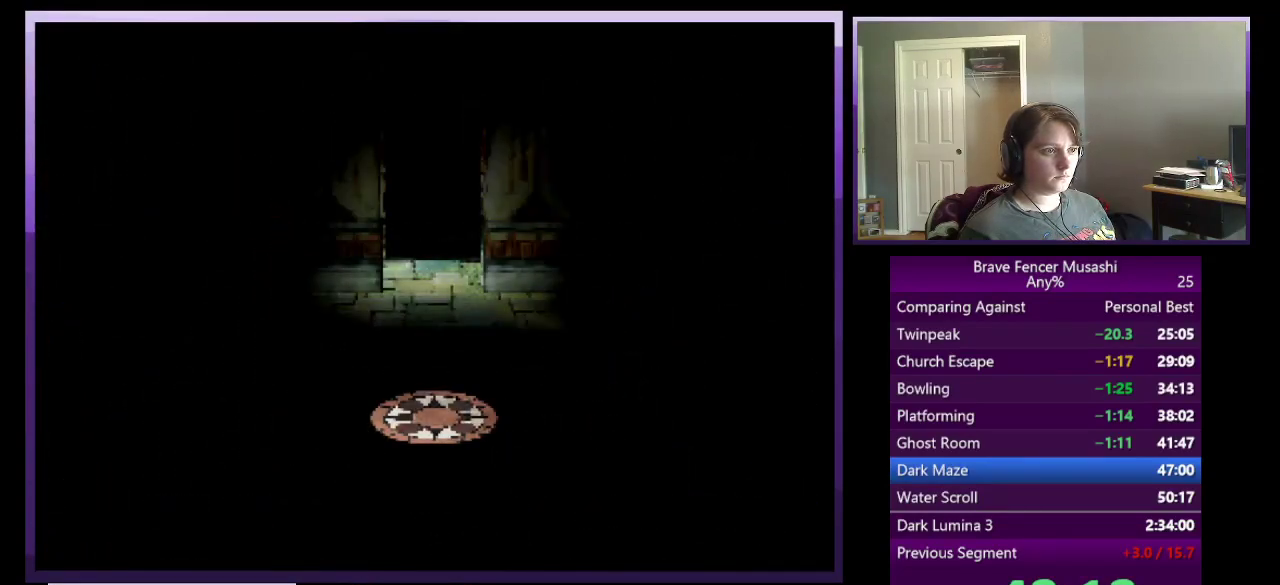
Gameplay with a controller (PlayStation layout); each line is a JSON object with the inputs held at the frame after it. "events" lists button and stick changes between this image and that frame as [ms after this image, input, new state], when the widget could be followed in between.
{"buttons": [], "left_stick": "up", "right_stick": "center"}
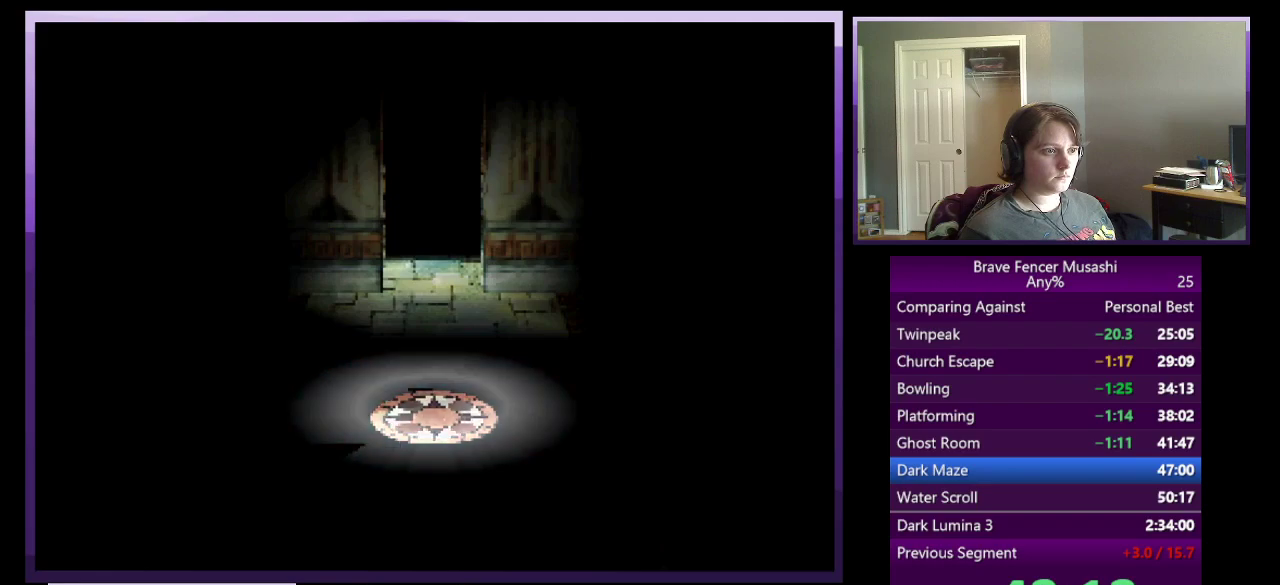
{"buttons": [], "left_stick": "up", "right_stick": "center", "events": []}
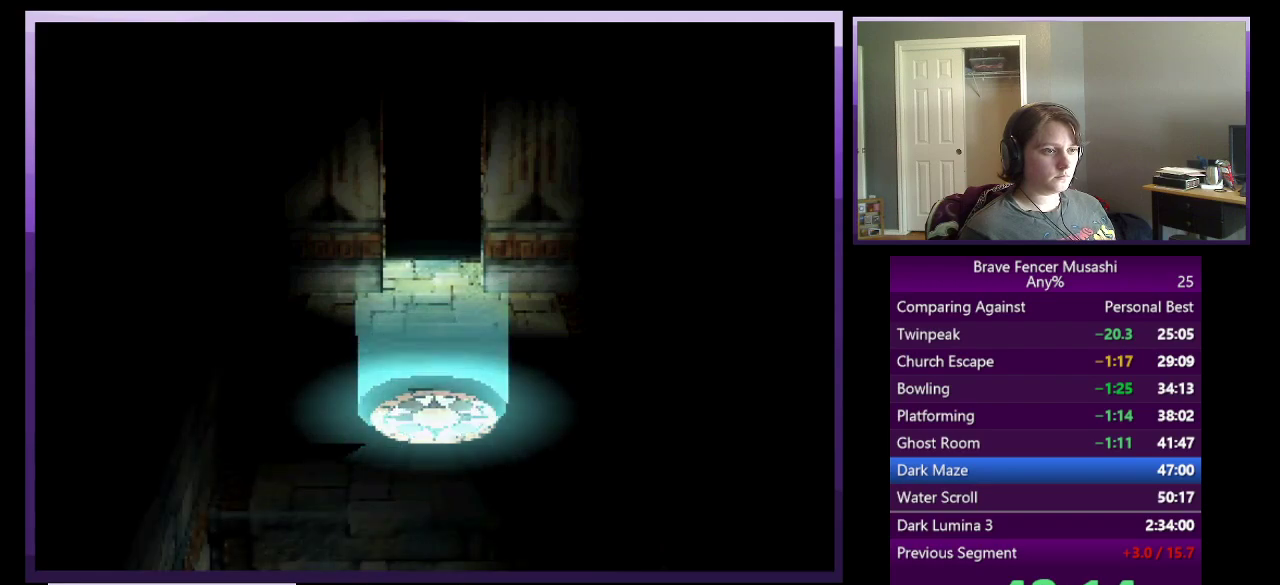
{"buttons": [], "left_stick": "up", "right_stick": "center", "events": []}
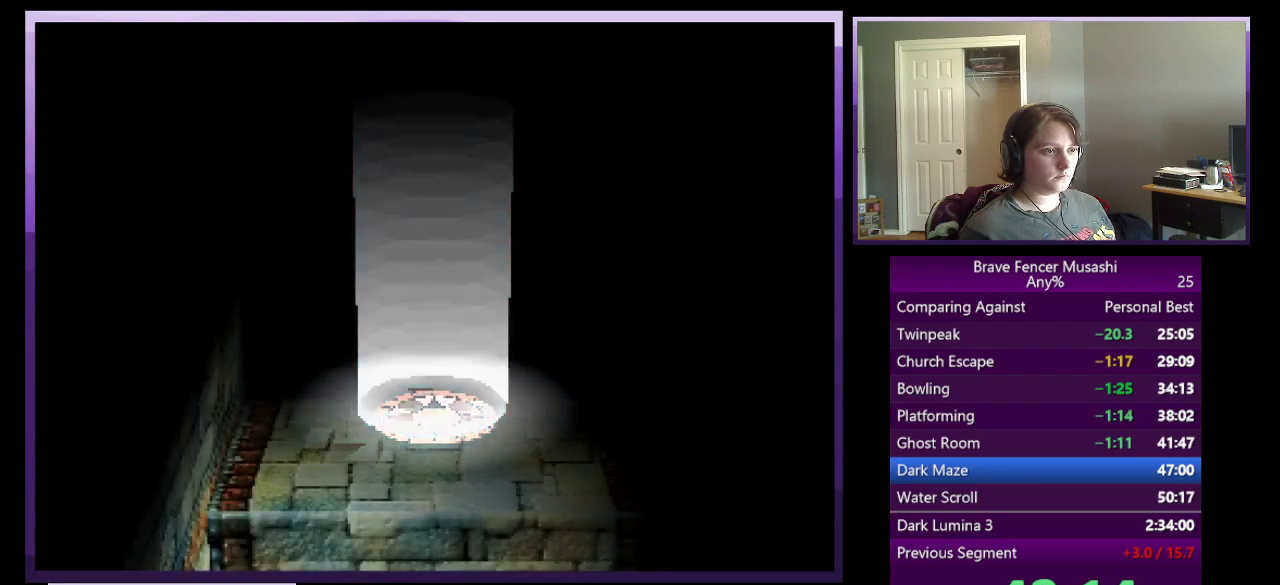
{"buttons": [], "left_stick": "up", "right_stick": "center", "events": []}
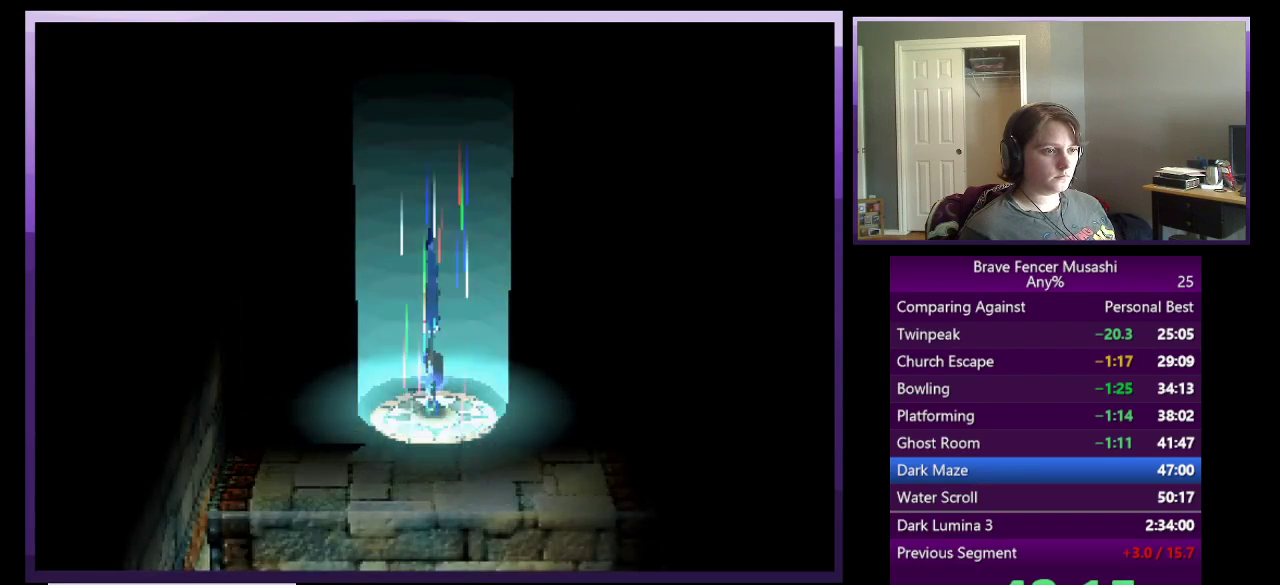
{"buttons": [], "left_stick": "up", "right_stick": "center", "events": []}
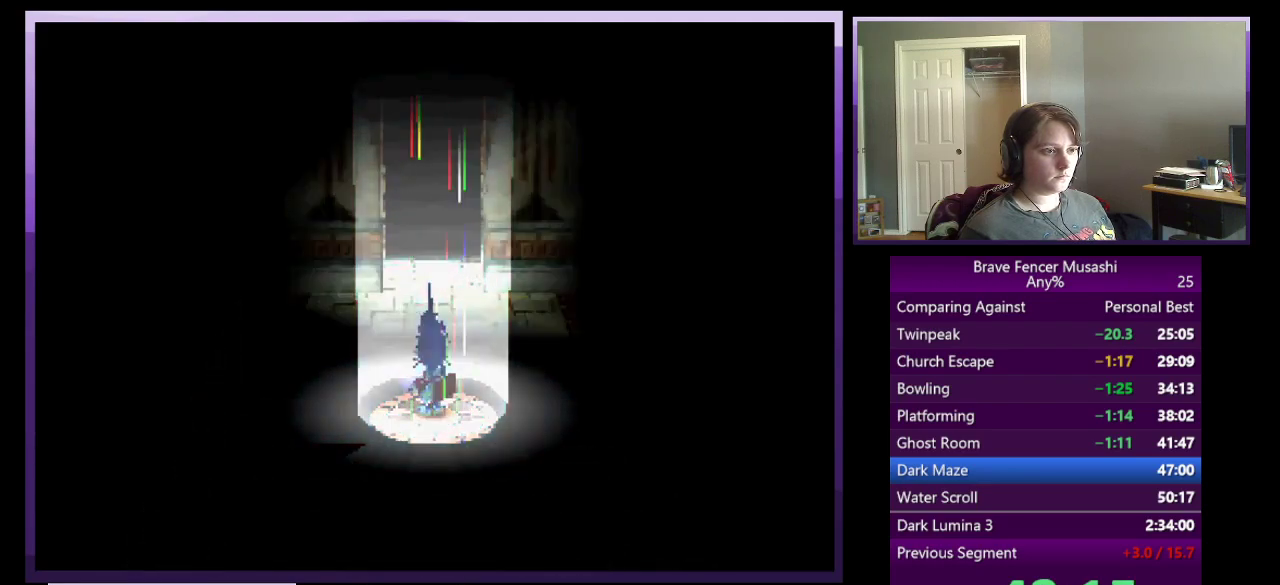
{"buttons": [], "left_stick": "up", "right_stick": "center", "events": []}
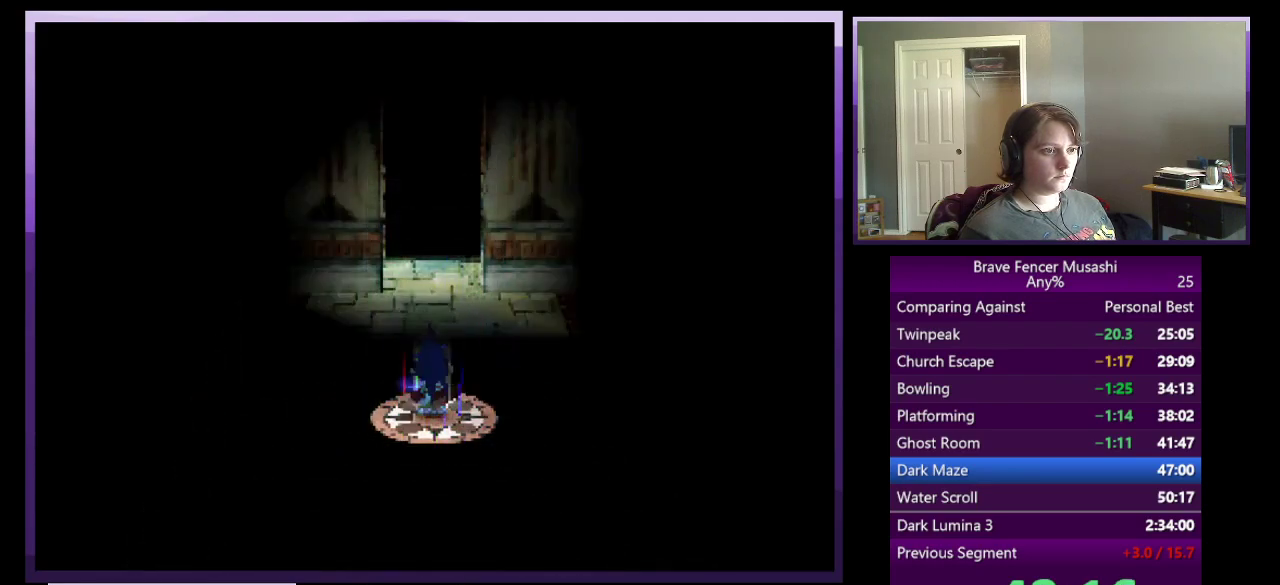
{"buttons": [], "left_stick": "up", "right_stick": "center", "events": []}
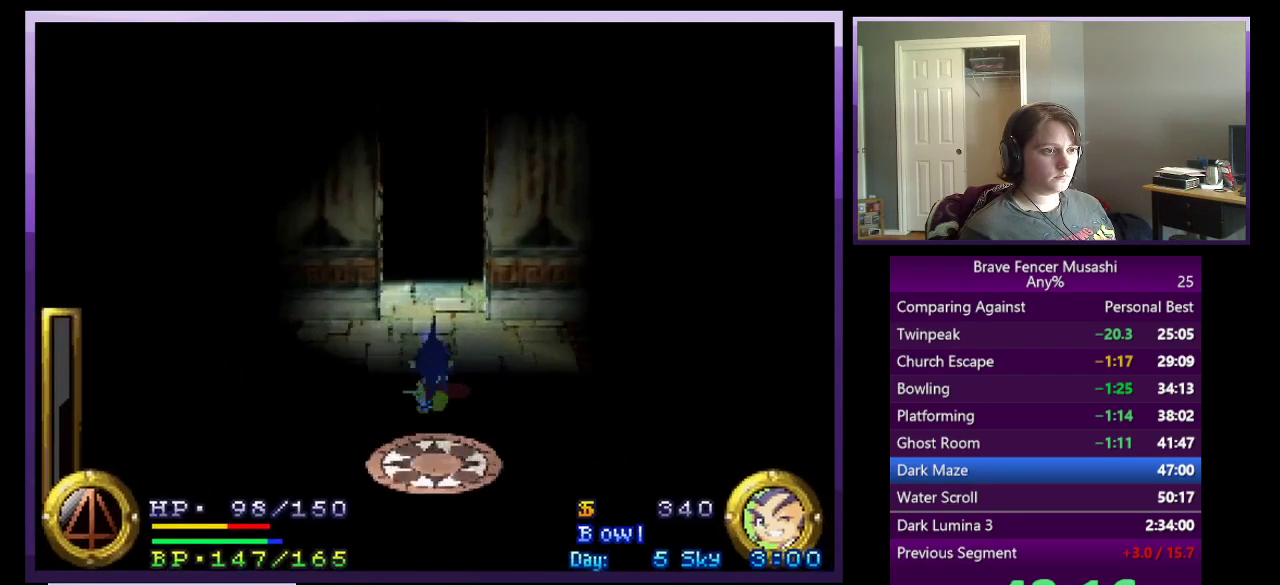
{"buttons": [], "left_stick": "up", "right_stick": "center", "events": []}
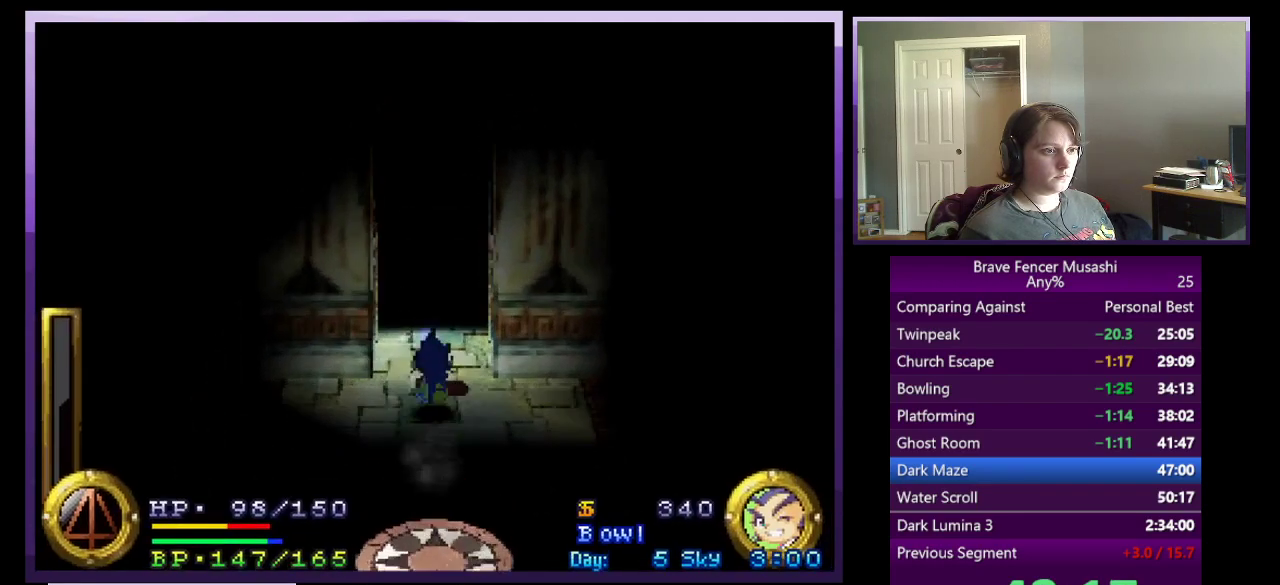
{"buttons": [], "left_stick": "up", "right_stick": "center", "events": []}
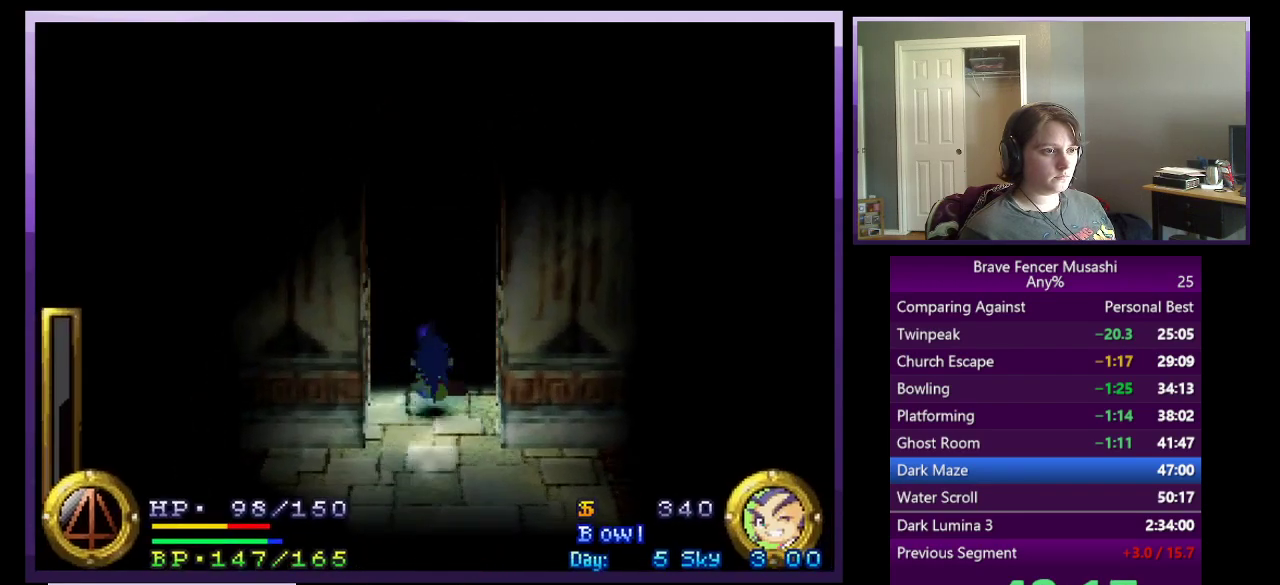
{"buttons": [], "left_stick": "up", "right_stick": "center", "events": []}
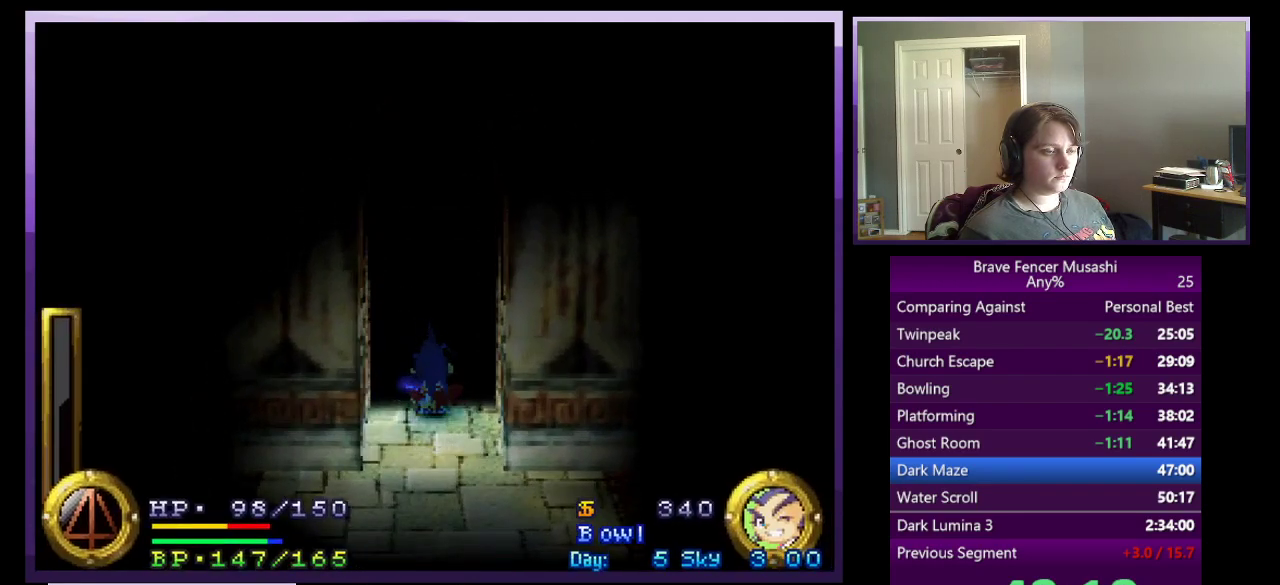
{"buttons": [], "left_stick": "up", "right_stick": "center", "events": []}
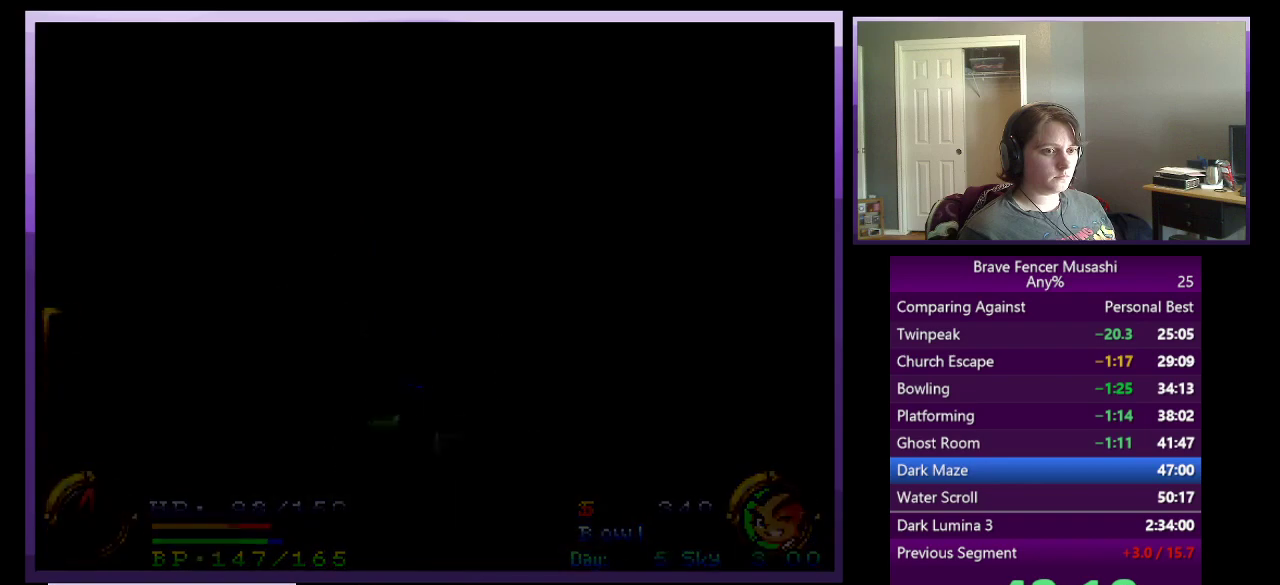
{"buttons": [], "left_stick": "up", "right_stick": "center", "events": []}
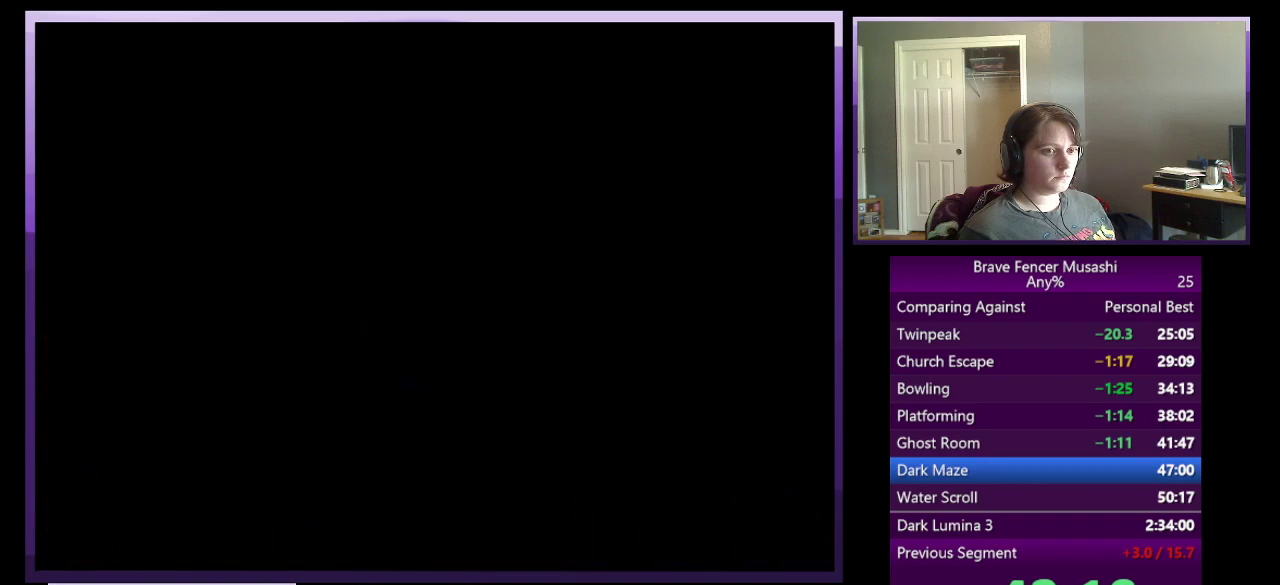
{"buttons": [], "left_stick": "up", "right_stick": "center", "events": []}
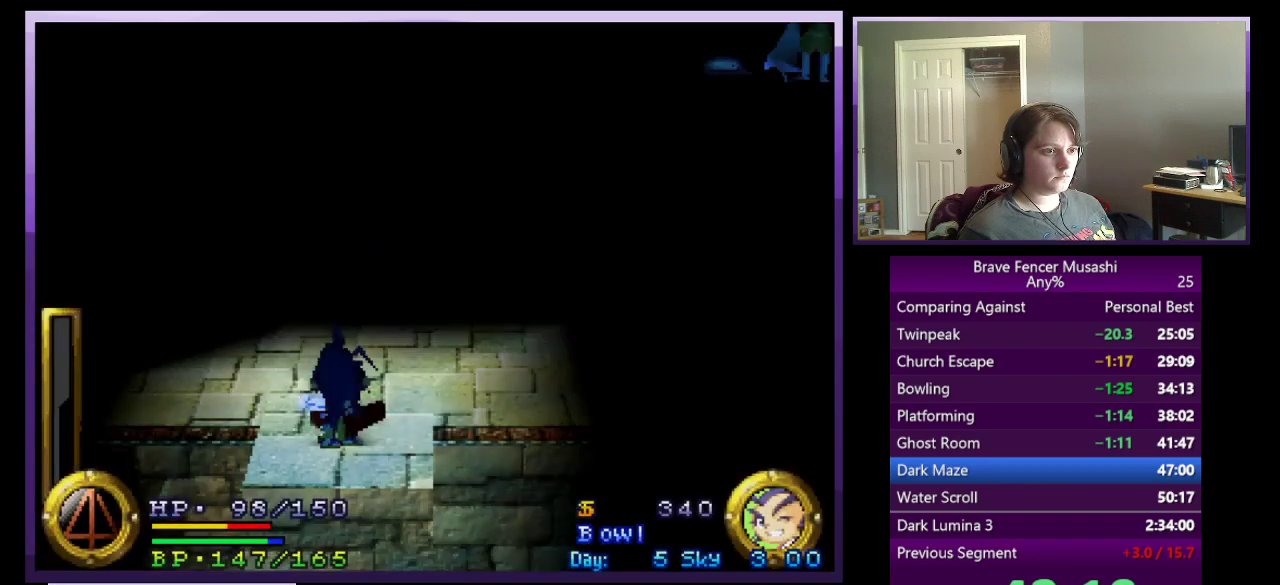
{"buttons": [], "left_stick": "up-right", "right_stick": "center", "events": [[183, "left_stick", "up-right"]]}
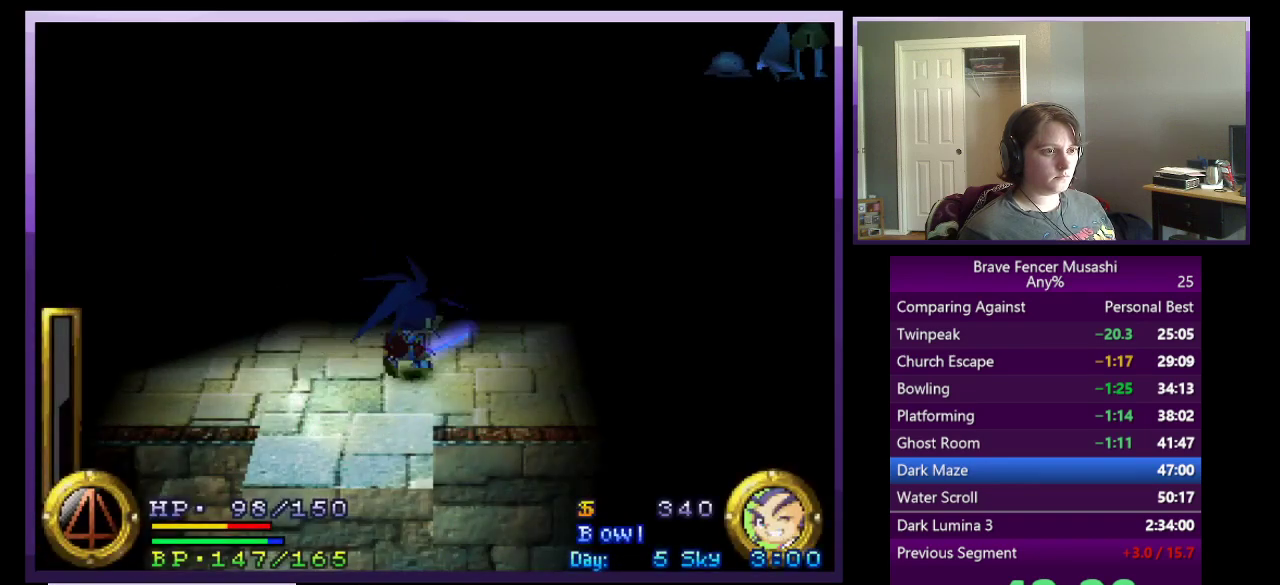
{"buttons": [], "left_stick": "up-right", "right_stick": "center", "events": []}
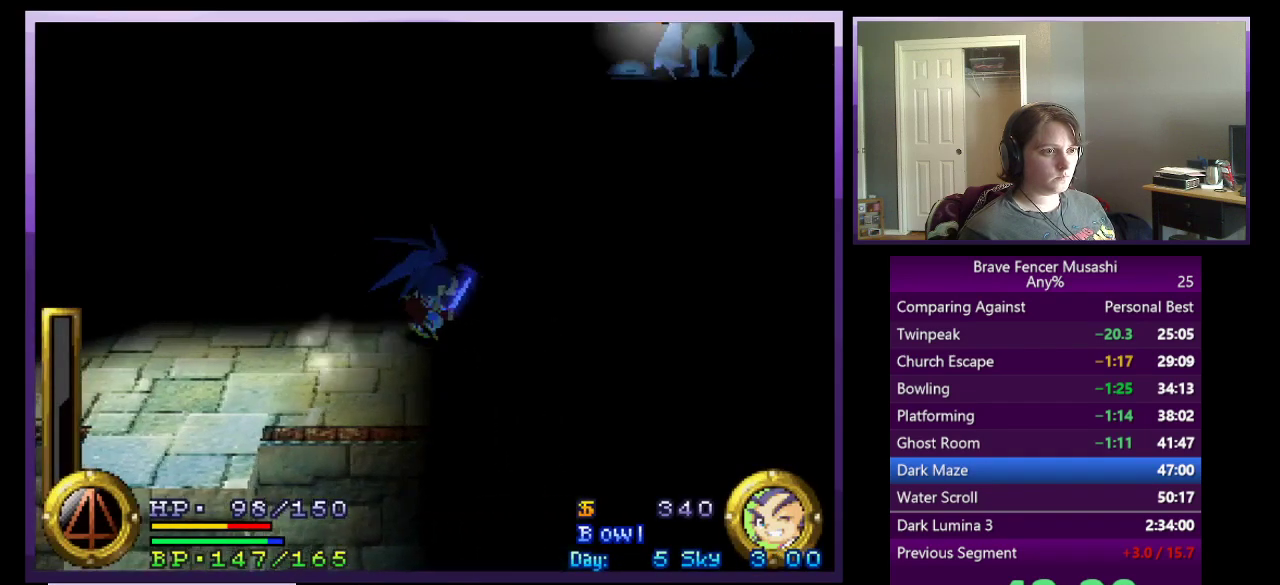
{"buttons": ["CROSS"], "left_stick": "up-right", "right_stick": "center", "events": [[83, "CROSS", "down"]]}
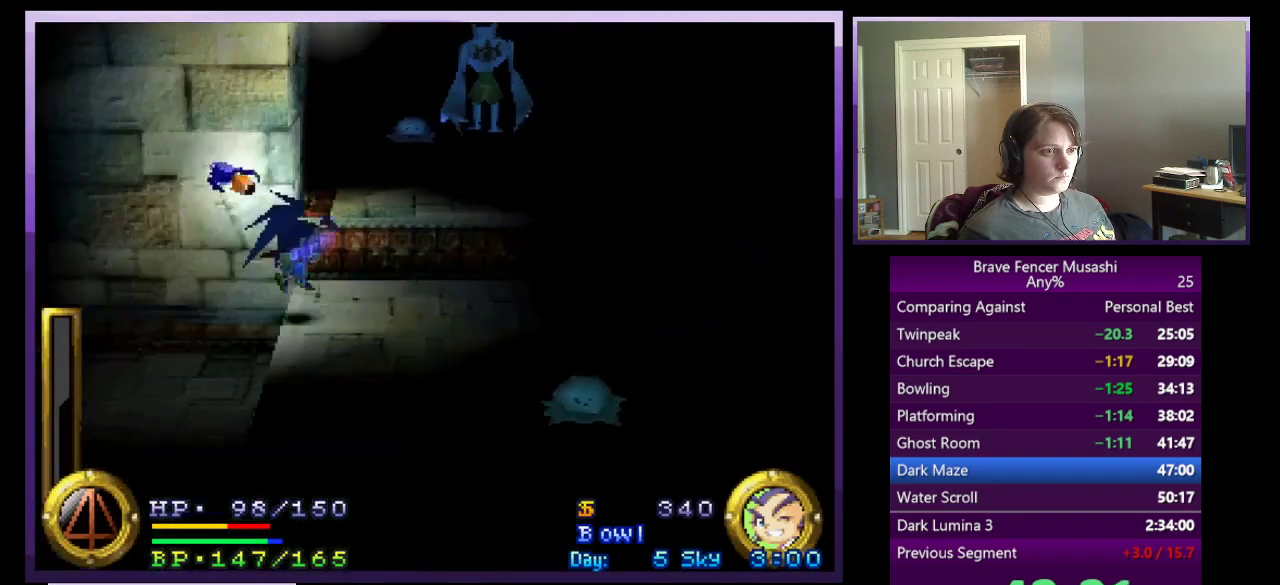
{"buttons": [], "left_stick": "up", "right_stick": "center", "events": [[17, "CROSS", "up"], [217, "left_stick", "up"], [267, "CROSS", "down"], [500, "CROSS", "up"]]}
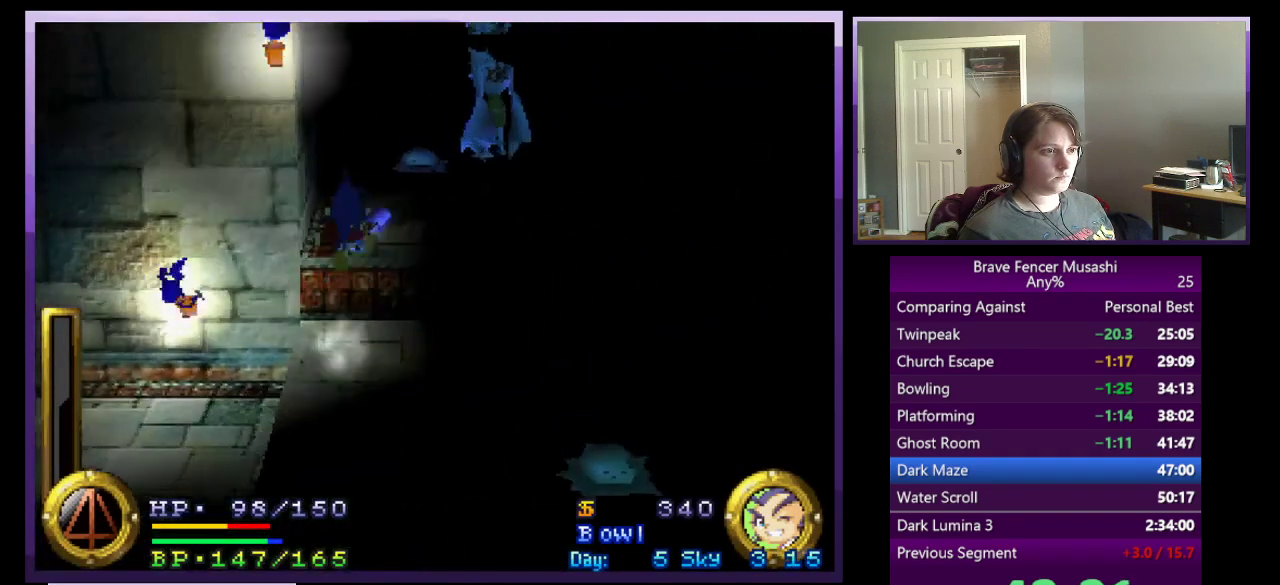
{"buttons": [], "left_stick": "up", "right_stick": "center", "events": [[33, "left_stick", "up-left"], [233, "left_stick", "up"]]}